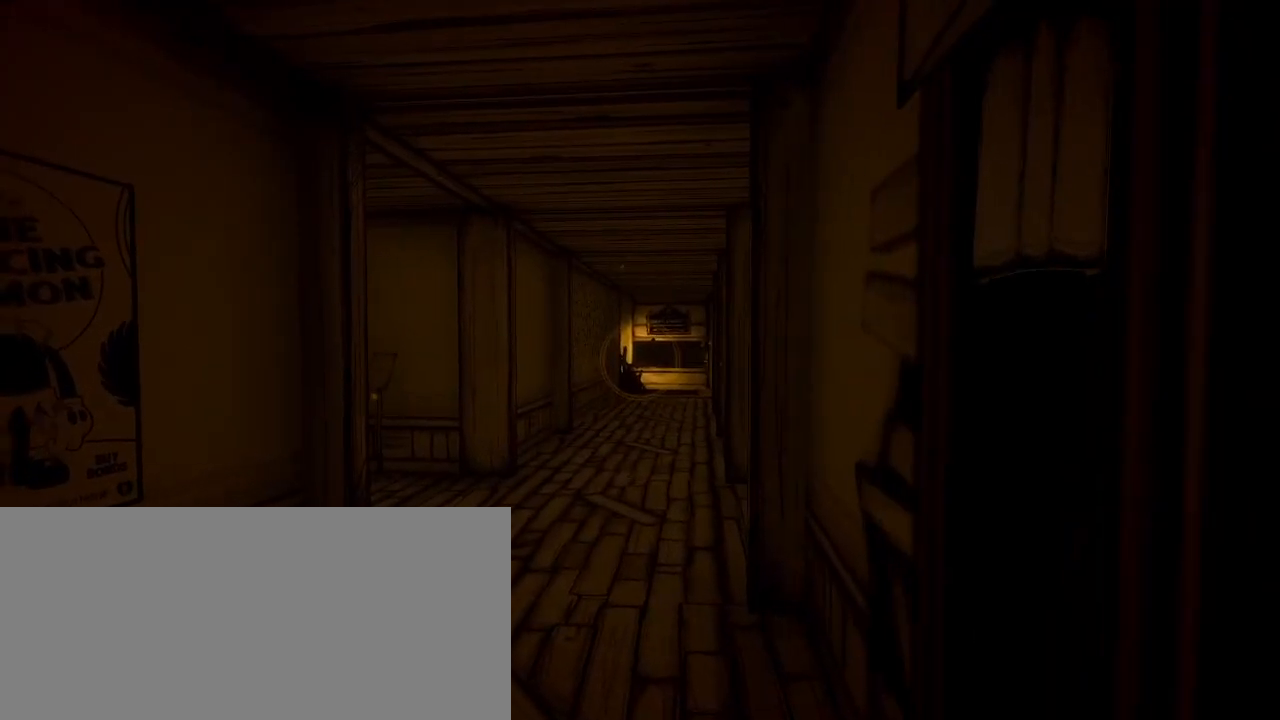
Gameplay with keyboard and mouse; each line is a JSON object with the keys and mouse buttons held at the frame after it. "events" lists presses ("down") and releases ("up") of "a", "ctrl", "d", "e", "f", "q", "r", "s", "shift", "space", "tab", "w", "mouse_left", "mouse_wheel", "mouse_right", "mouse_mb4" and "mouse_mb5" between this image and that frame as [ms after this image, input, new state], when the widget could be followed in between. "mouse_left", "mouse_wheel", "mouse_right", "mouse_mb4", "mouse_mb5" = the "left", "wheel", "right", "mb4", "mb5" buttons of the "mouse" list. No other keys are recorded. "wheel" means that the mouse wheel is clicked or scrolled. Mouse movement is not recorded.
{"keys": ["a", "shift", "w"], "mouse": [], "events": [[300, "a", "down"], [433, "w", "down"], [467, "shift", "down"]]}
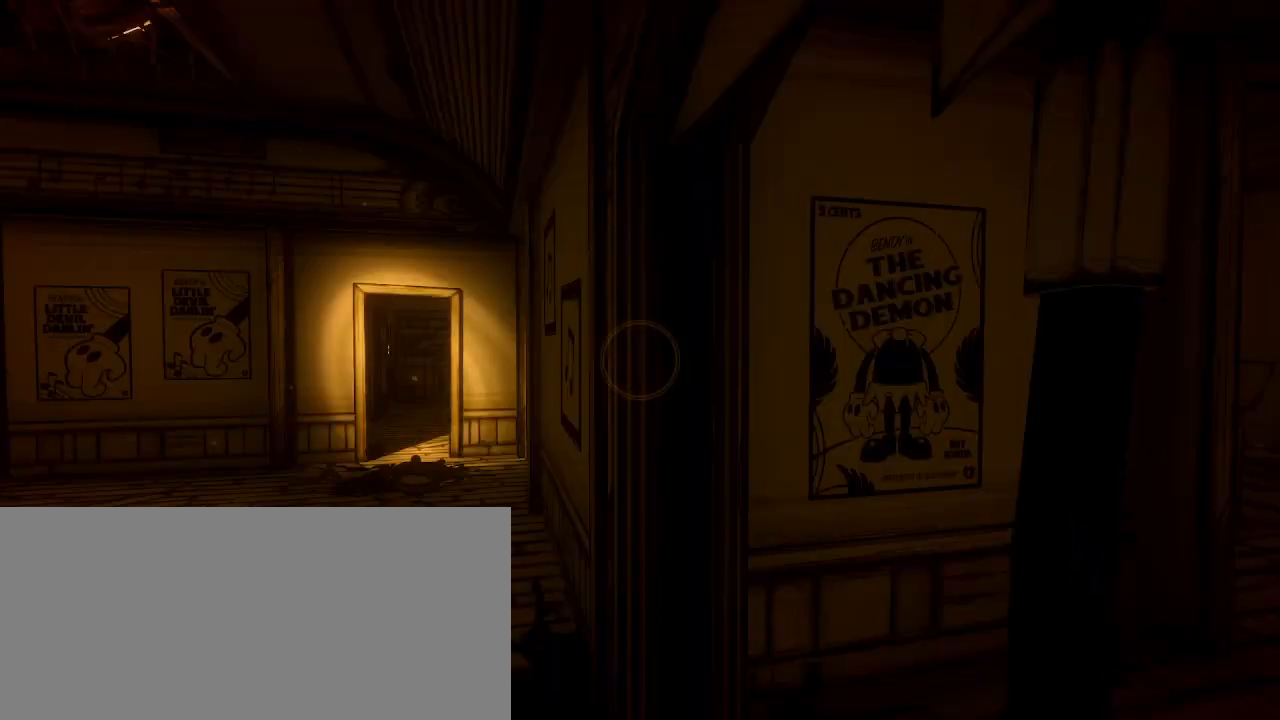
{"keys": ["shift", "w"], "mouse": [], "events": [[100, "a", "up"]]}
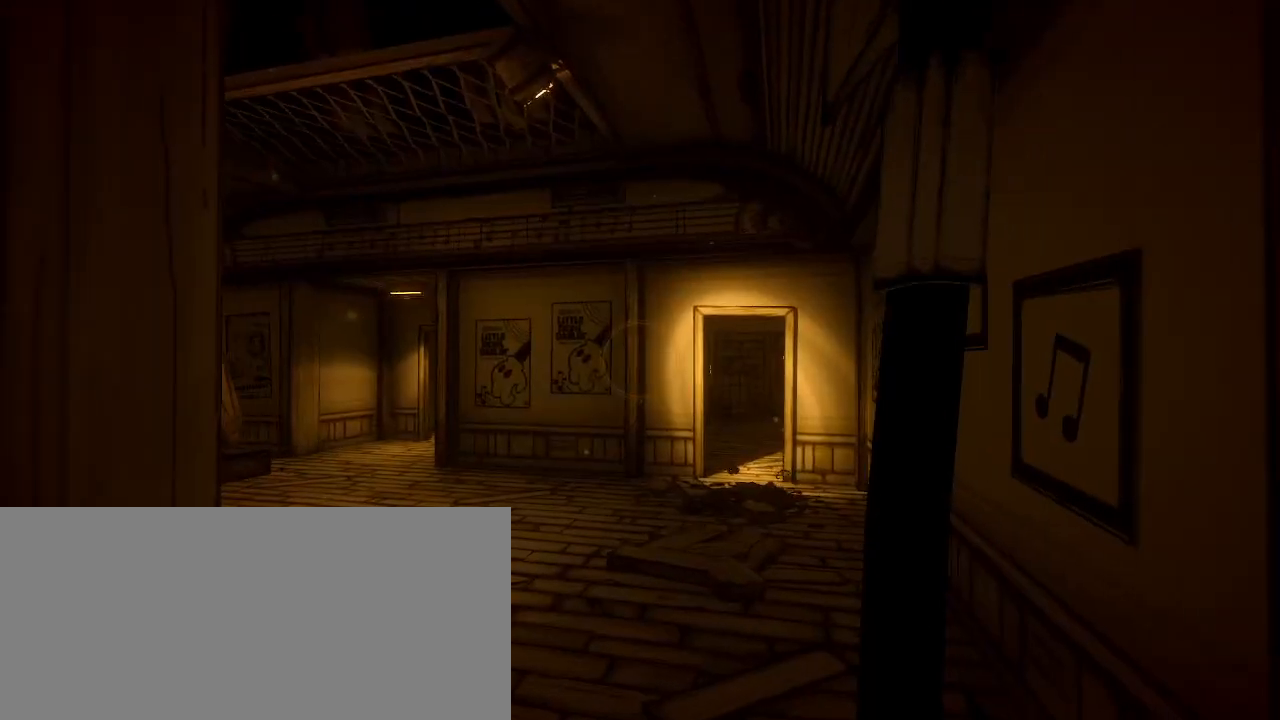
{"keys": ["d", "shift", "w"], "mouse": [], "events": [[233, "d", "down"]]}
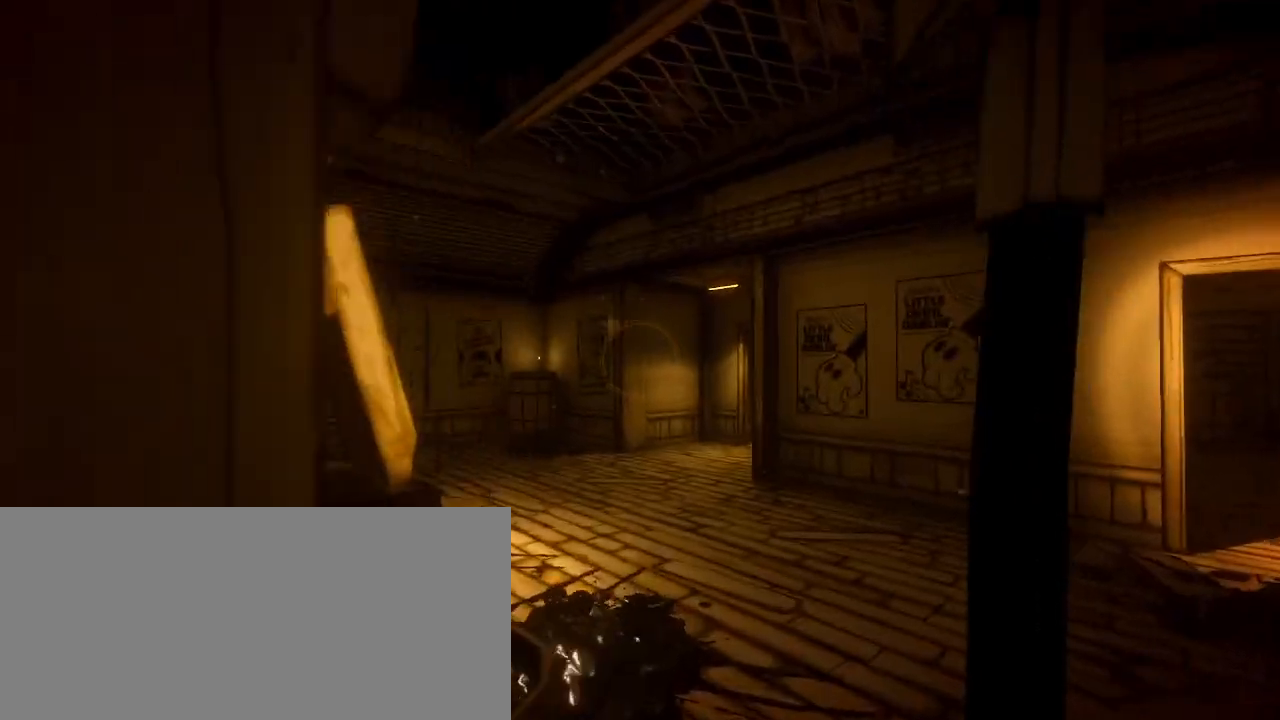
{"keys": ["shift", "w"], "mouse": [], "events": [[433, "d", "up"]]}
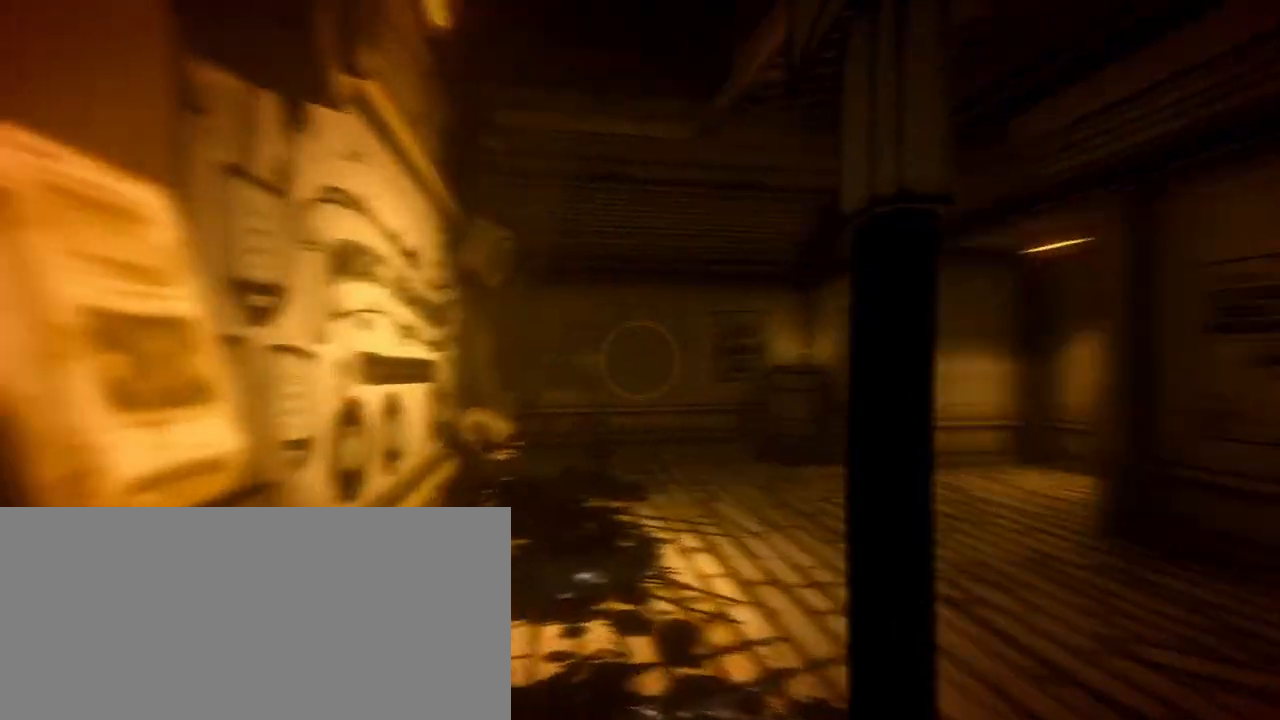
{"keys": ["d", "shift", "w"], "mouse": [], "events": [[167, "d", "down"]]}
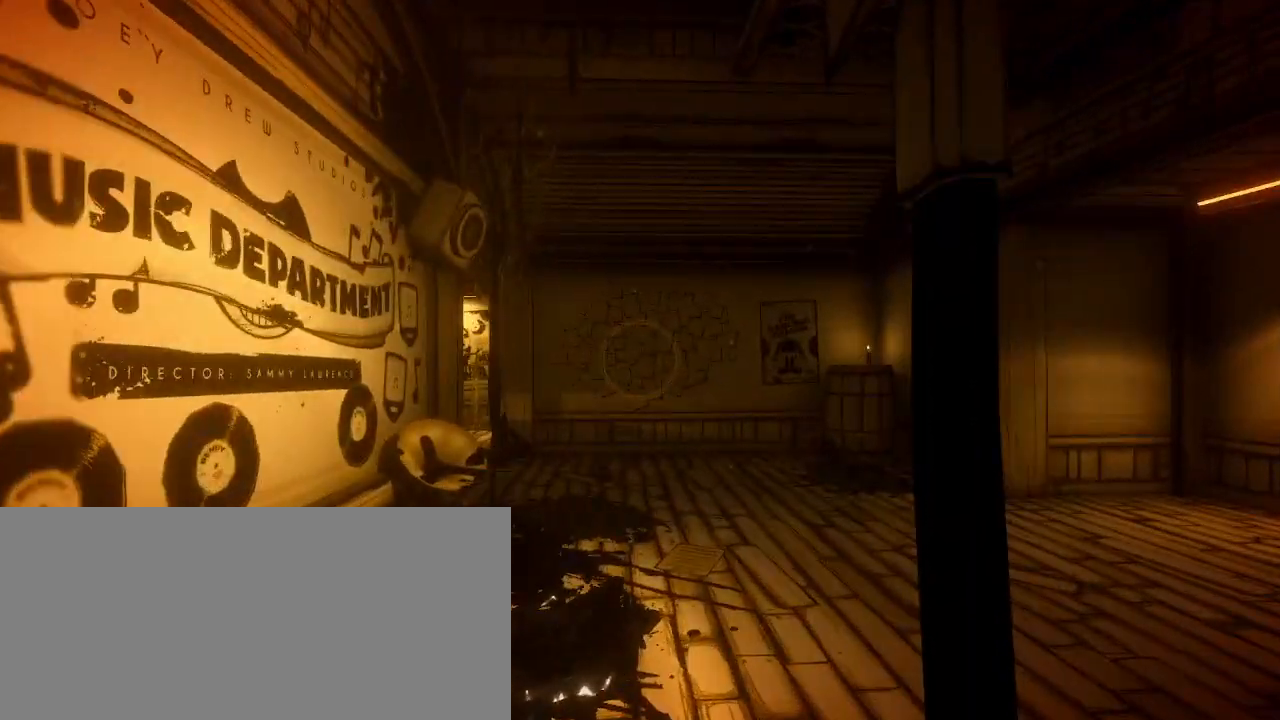
{"keys": ["a"], "mouse": [], "events": [[167, "w", "up"], [267, "d", "up"], [333, "a", "down"], [467, "shift", "up"]]}
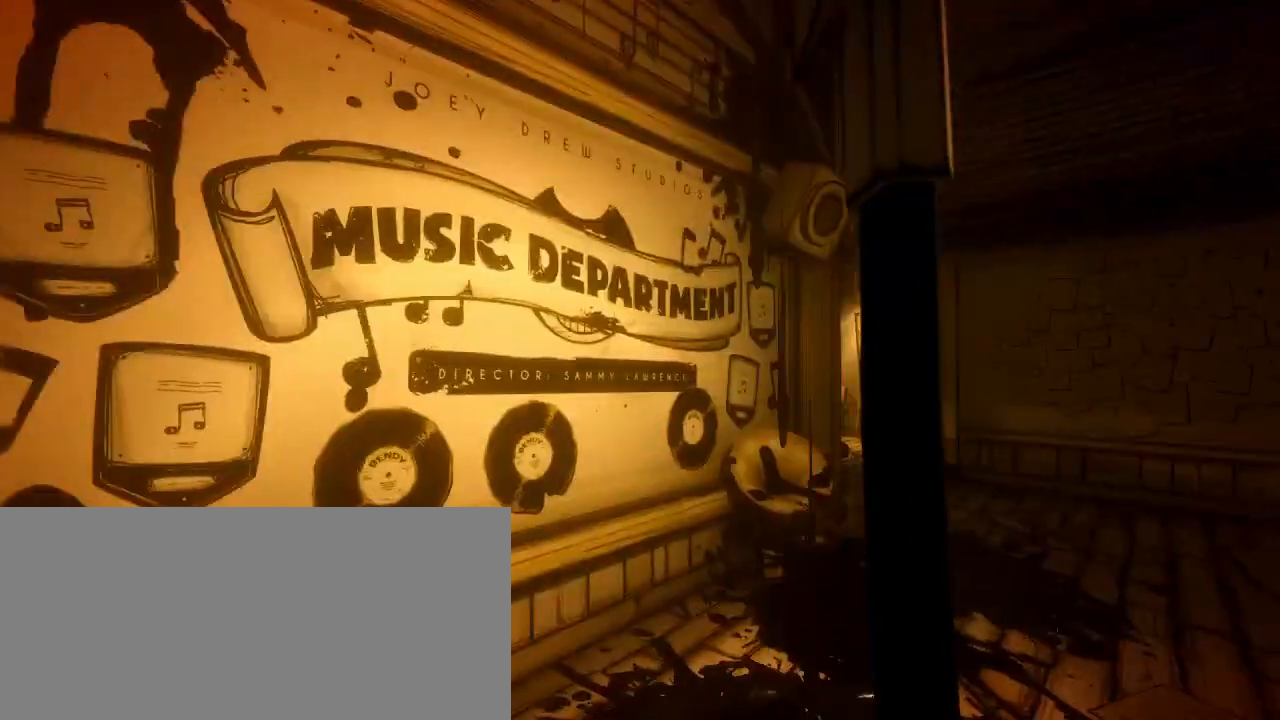
{"keys": ["d", "shift", "w"], "mouse": [], "events": [[167, "d", "down"], [200, "a", "up"], [200, "w", "down"], [367, "shift", "down"]]}
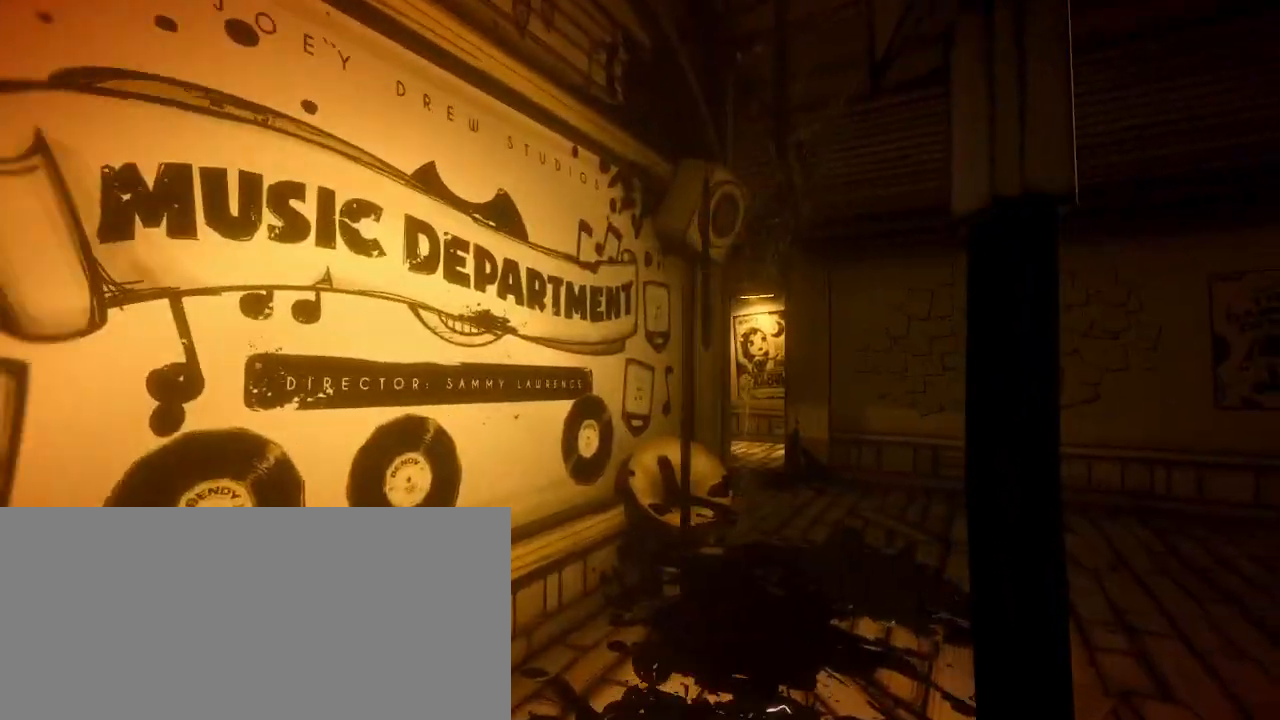
{"keys": ["d", "shift", "w"], "mouse": [], "events": []}
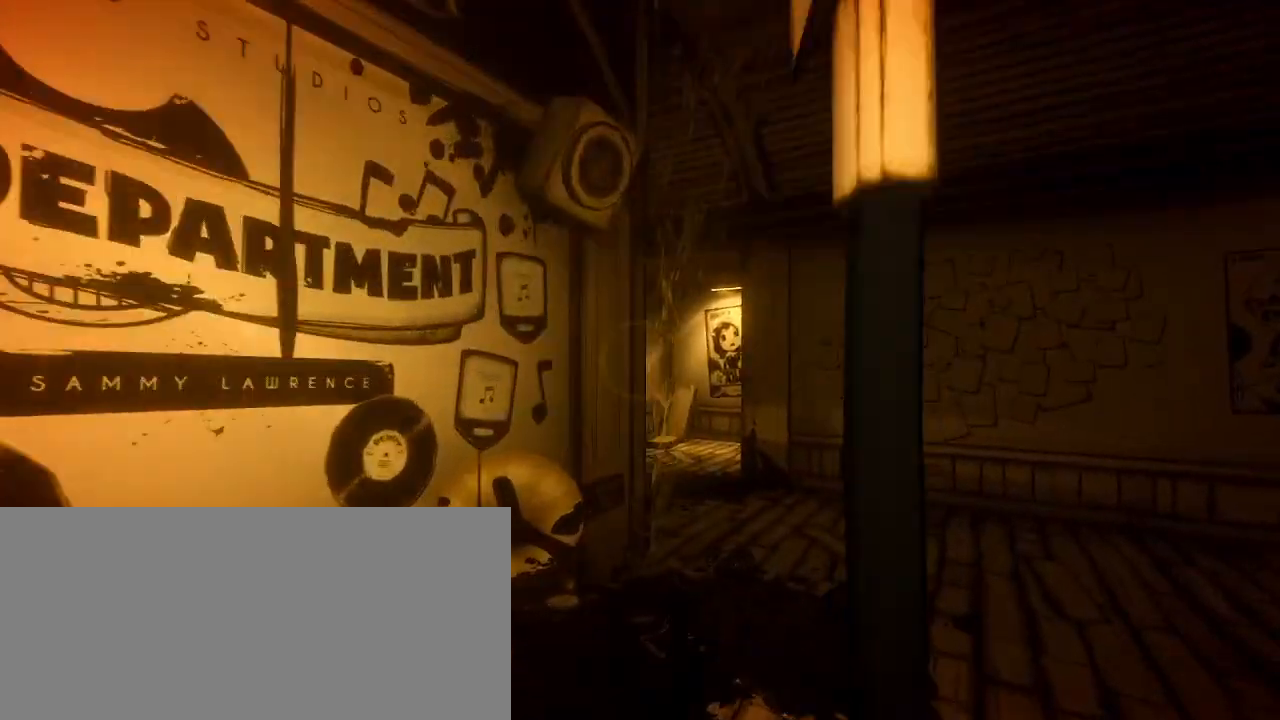
{"keys": ["d", "shift", "w"], "mouse": [], "events": []}
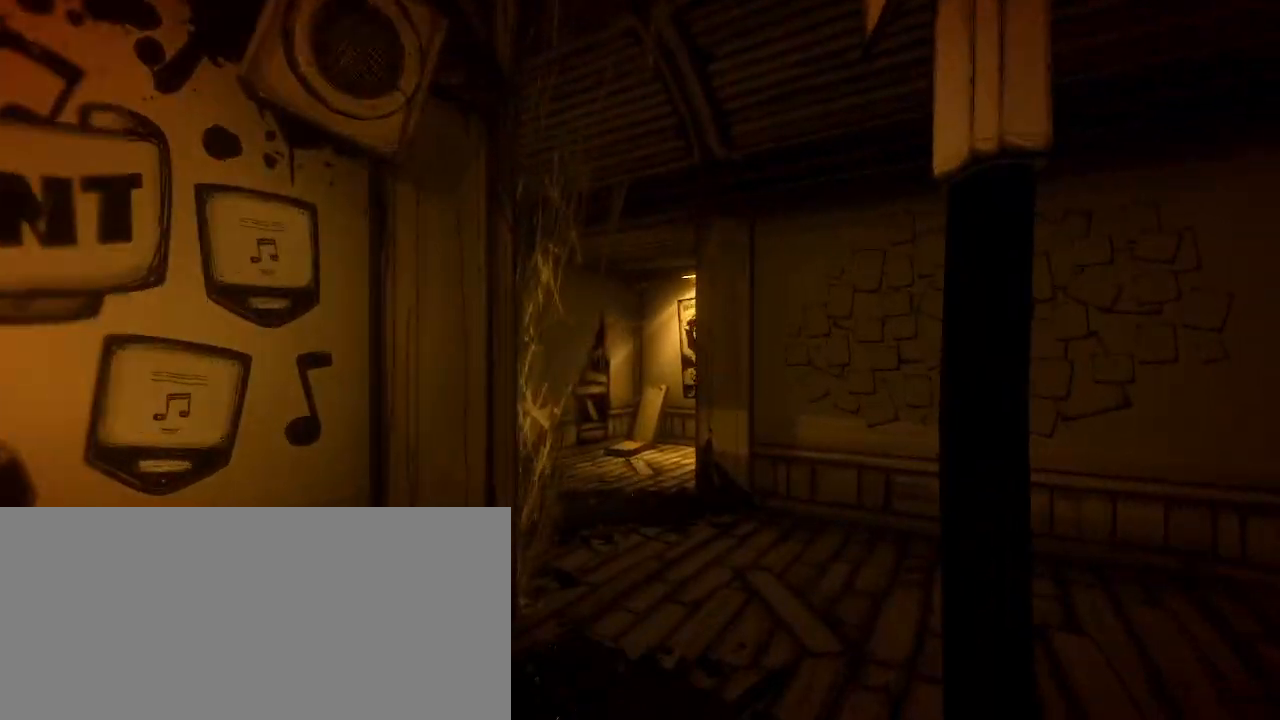
{"keys": ["d", "shift", "w"], "mouse": [], "events": [[100, "d", "up"], [500, "d", "down"]]}
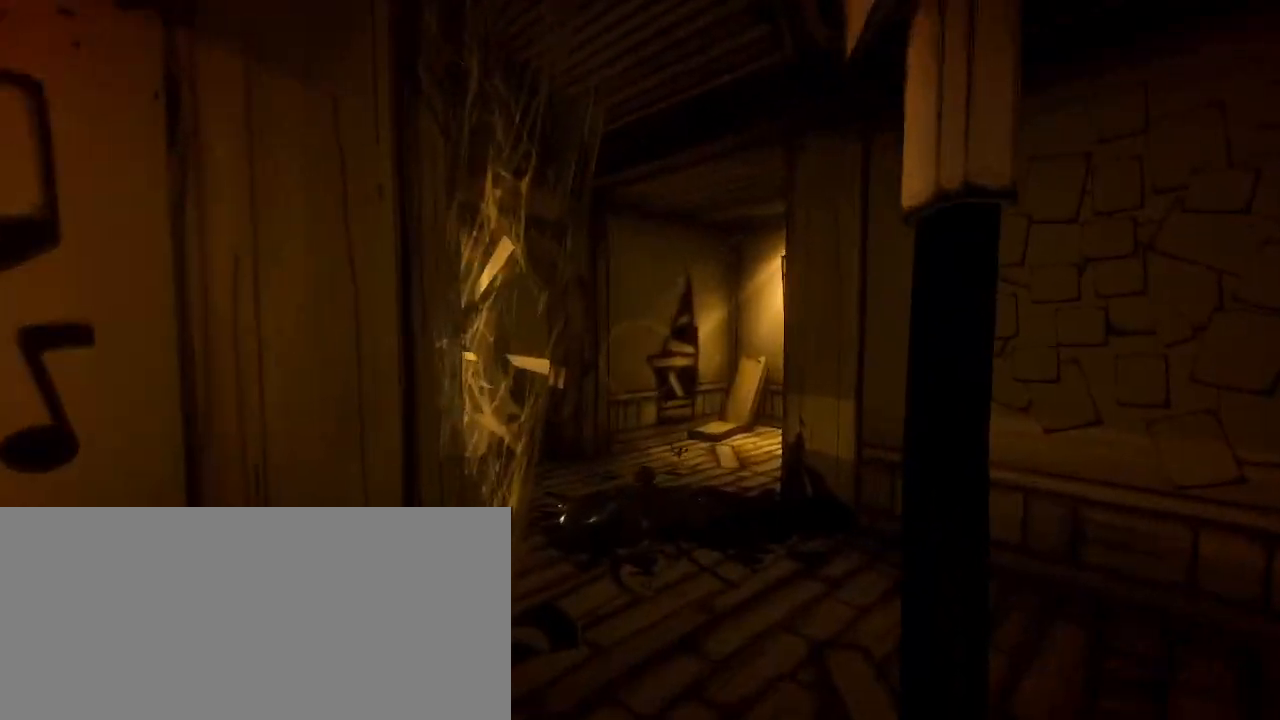
{"keys": ["d", "shift", "w"], "mouse": [], "events": []}
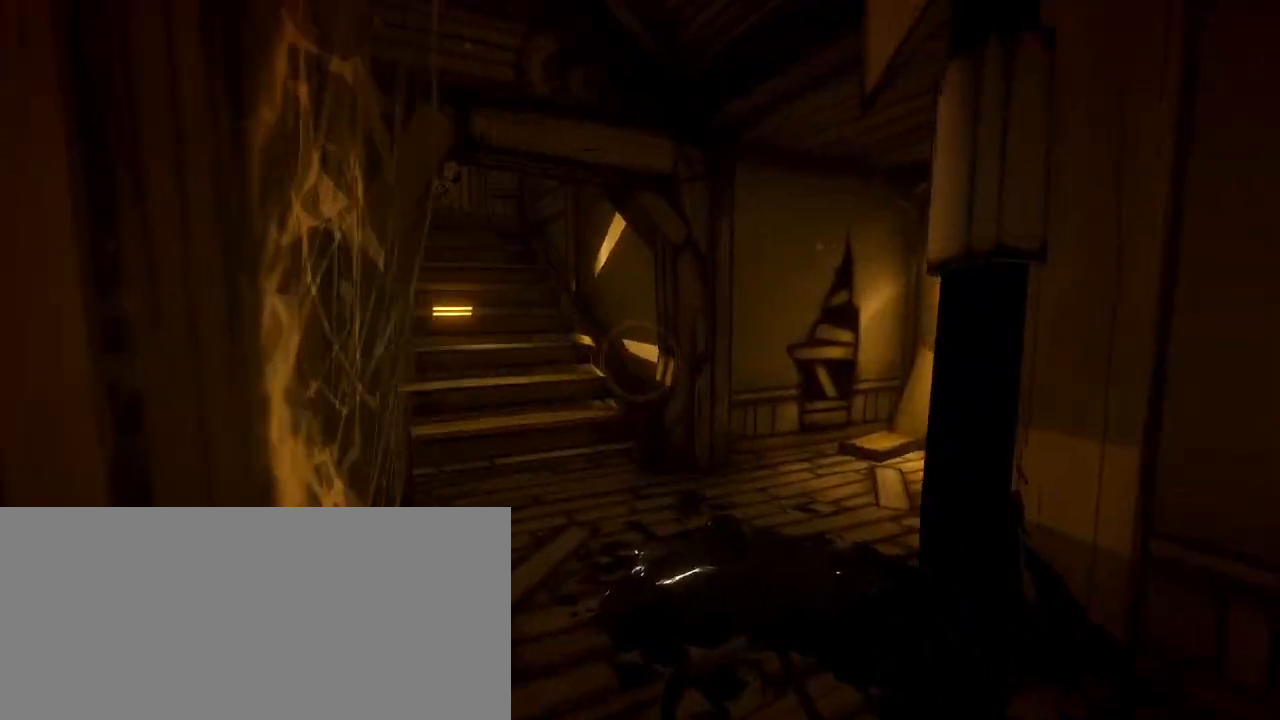
{"keys": ["shift", "w"], "mouse": [], "events": [[33, "d", "up"], [267, "d", "down"], [467, "d", "up"]]}
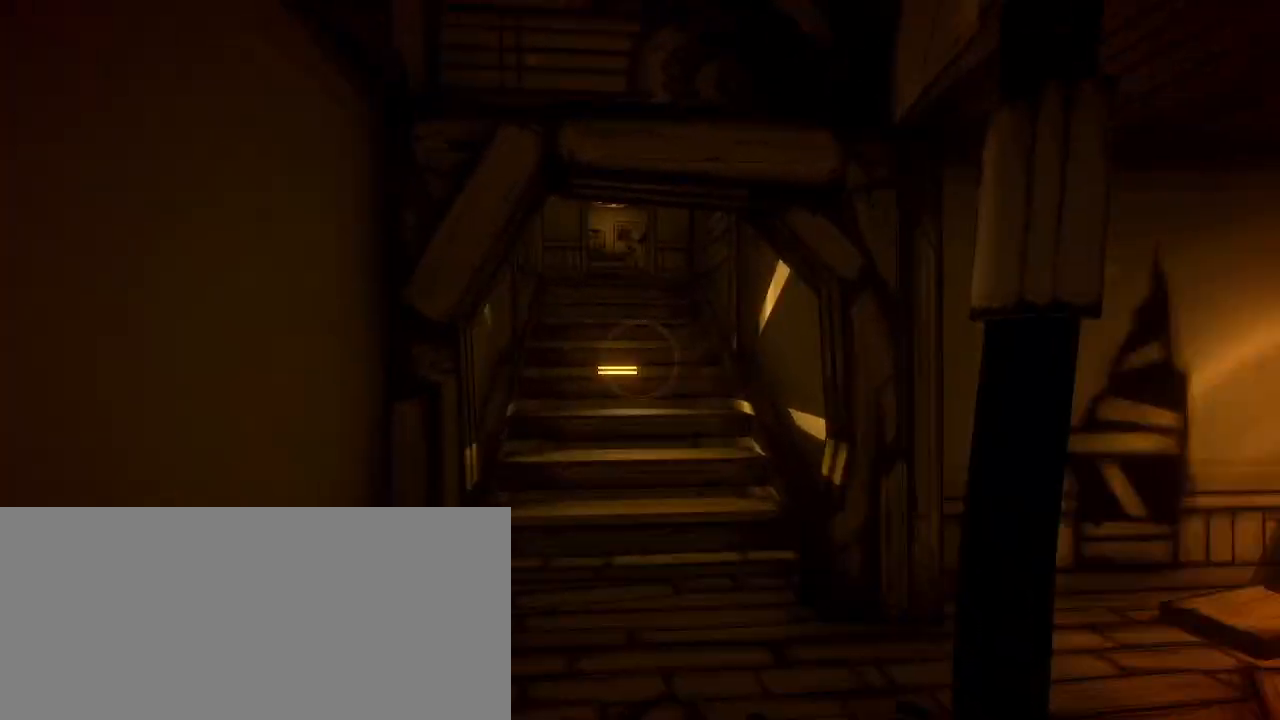
{"keys": ["shift", "w"], "mouse": [], "events": []}
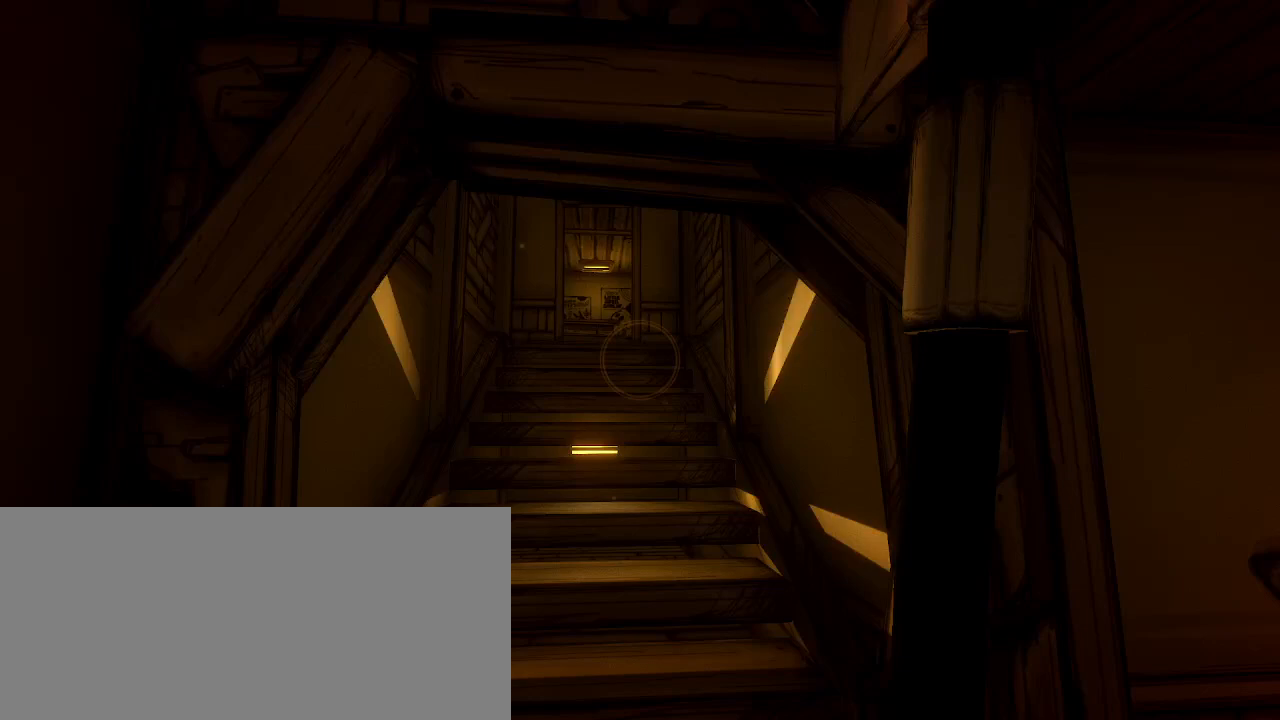
{"keys": ["shift", "w"], "mouse": [], "events": []}
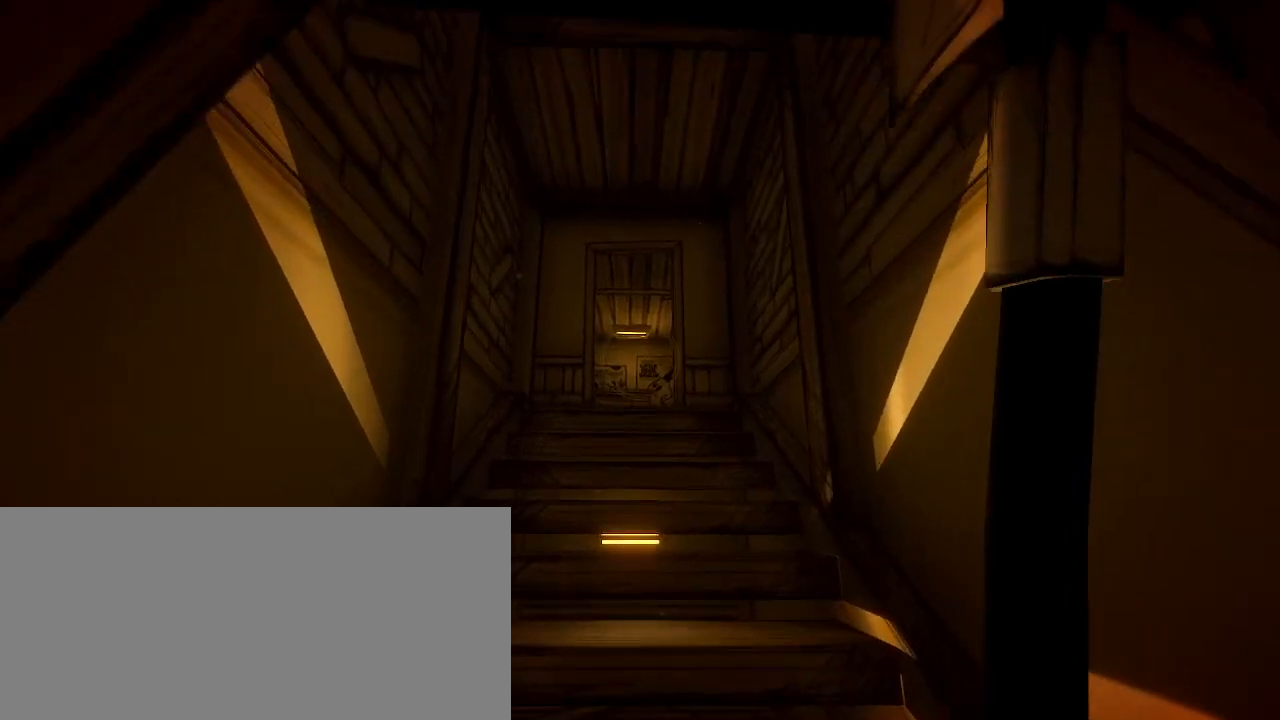
{"keys": ["shift", "w"], "mouse": ["left"], "events": [[500, "mouse_left", "down"]]}
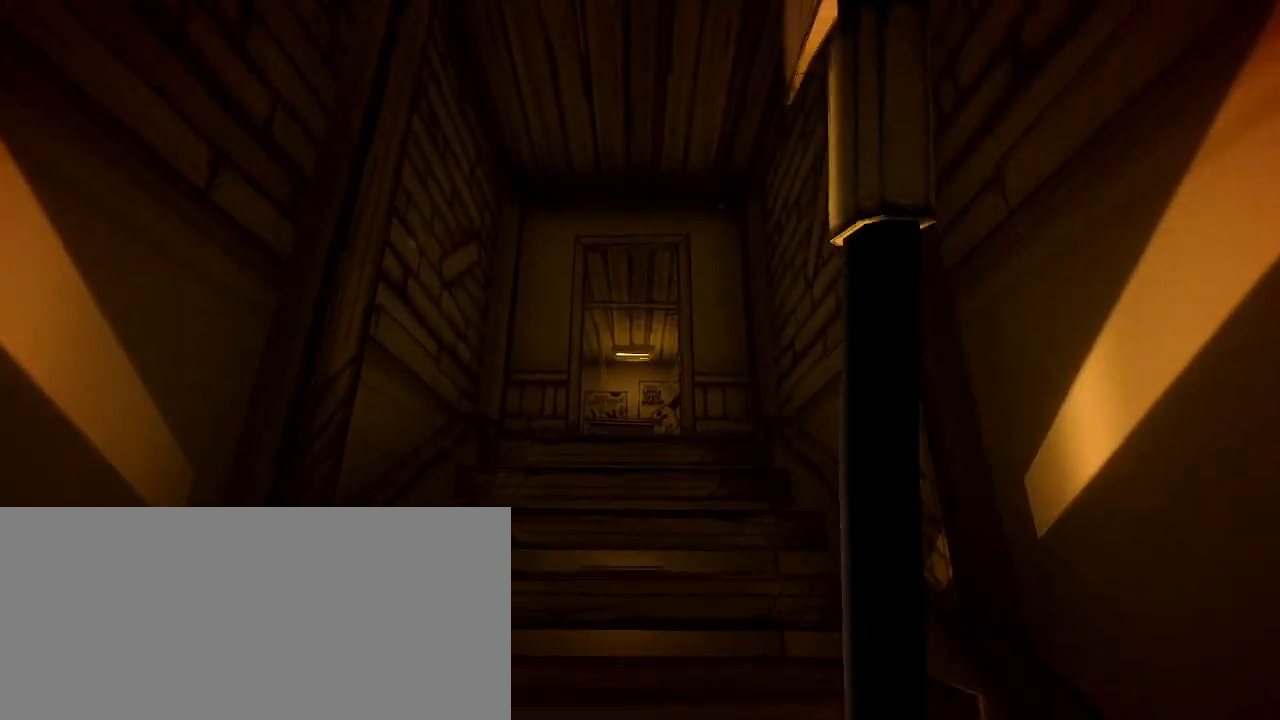
{"keys": ["shift", "w"], "mouse": [], "events": [[167, "mouse_left", "up"]]}
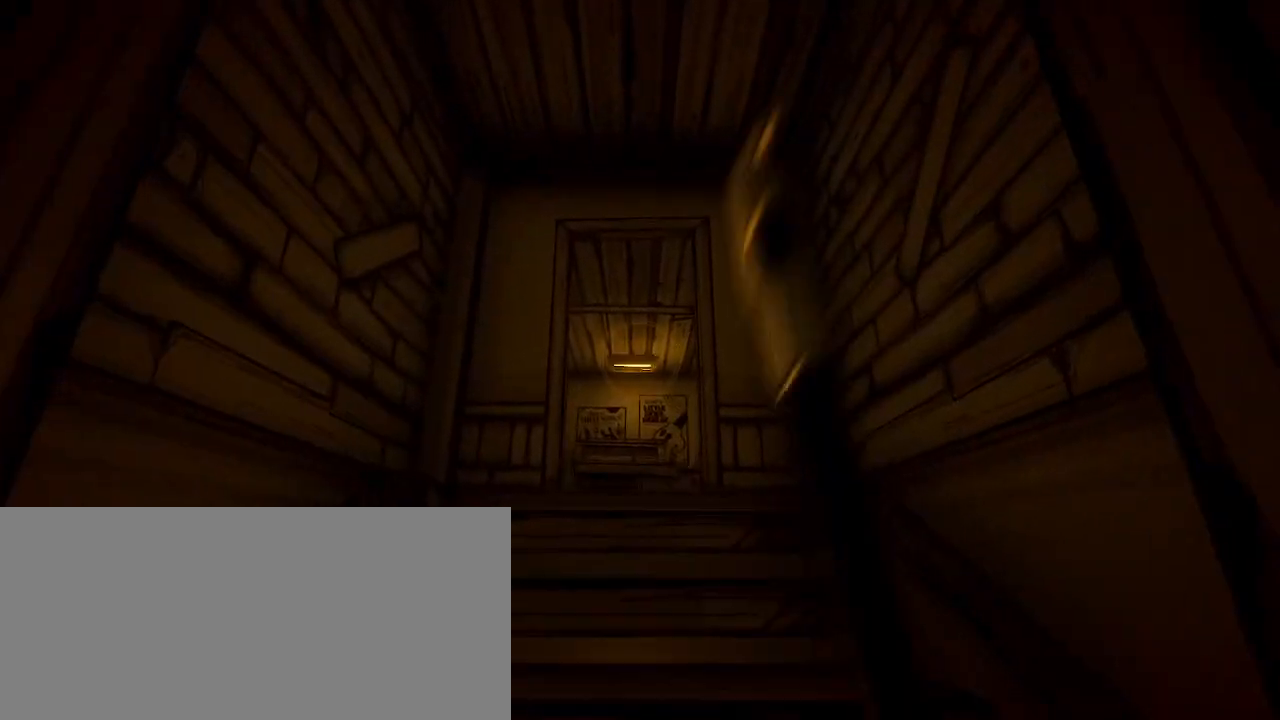
{"keys": ["shift", "w"], "mouse": ["left"], "events": [[67, "mouse_left", "down"], [133, "mouse_left", "up"], [300, "mouse_left", "down"], [400, "mouse_left", "up"], [433, "mouse_left", "down"]]}
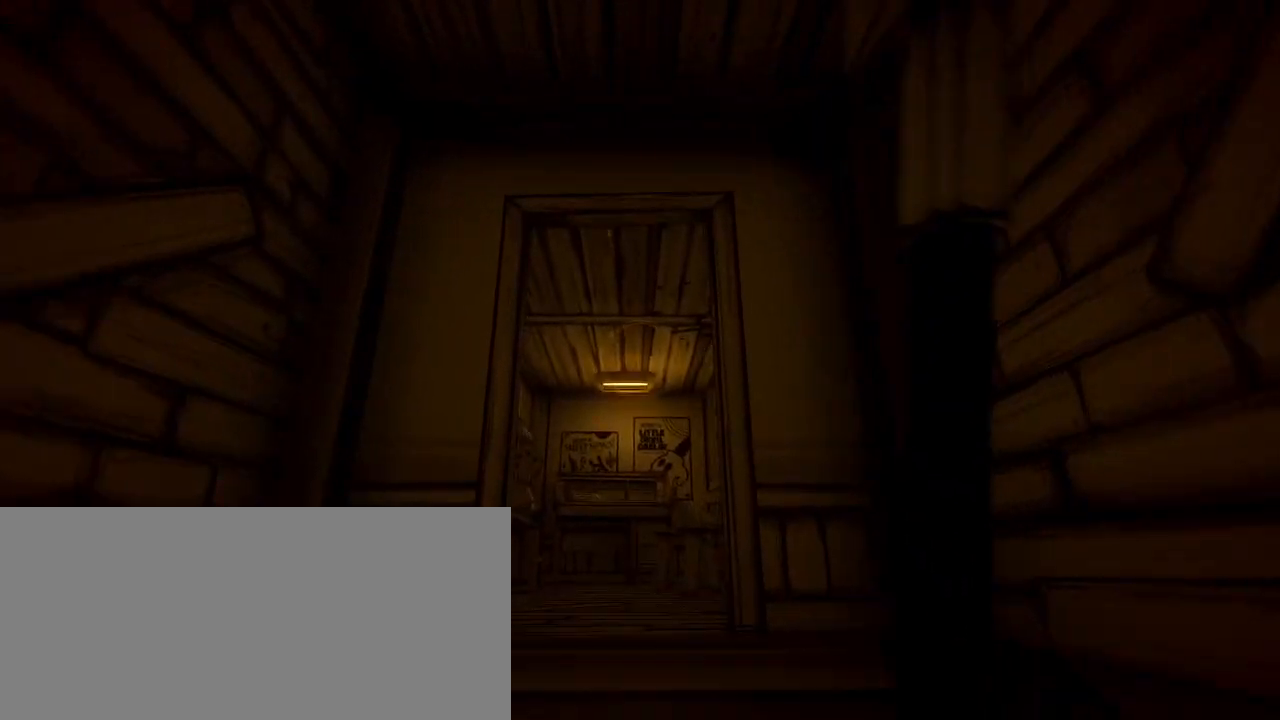
{"keys": ["shift", "w"], "mouse": [], "events": [[33, "mouse_left", "up"], [67, "mouse_left", "down"], [133, "mouse_left", "up"]]}
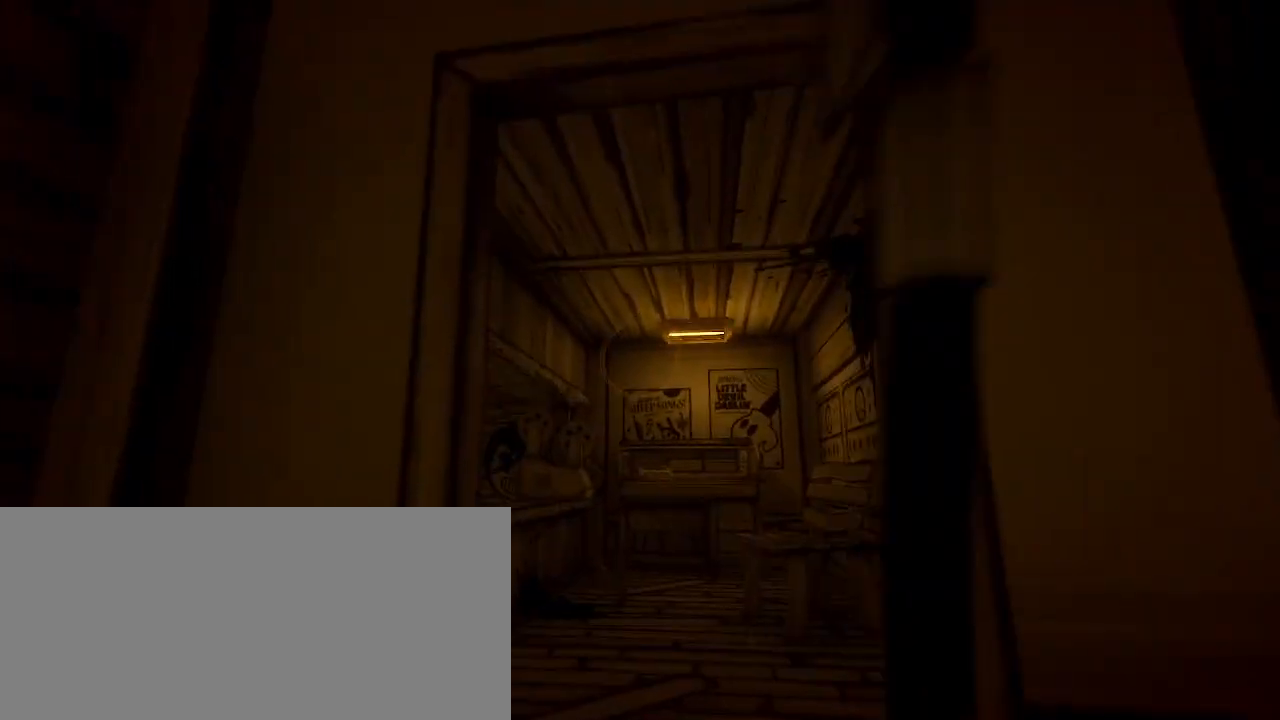
{"keys": ["shift", "w"], "mouse": [], "events": []}
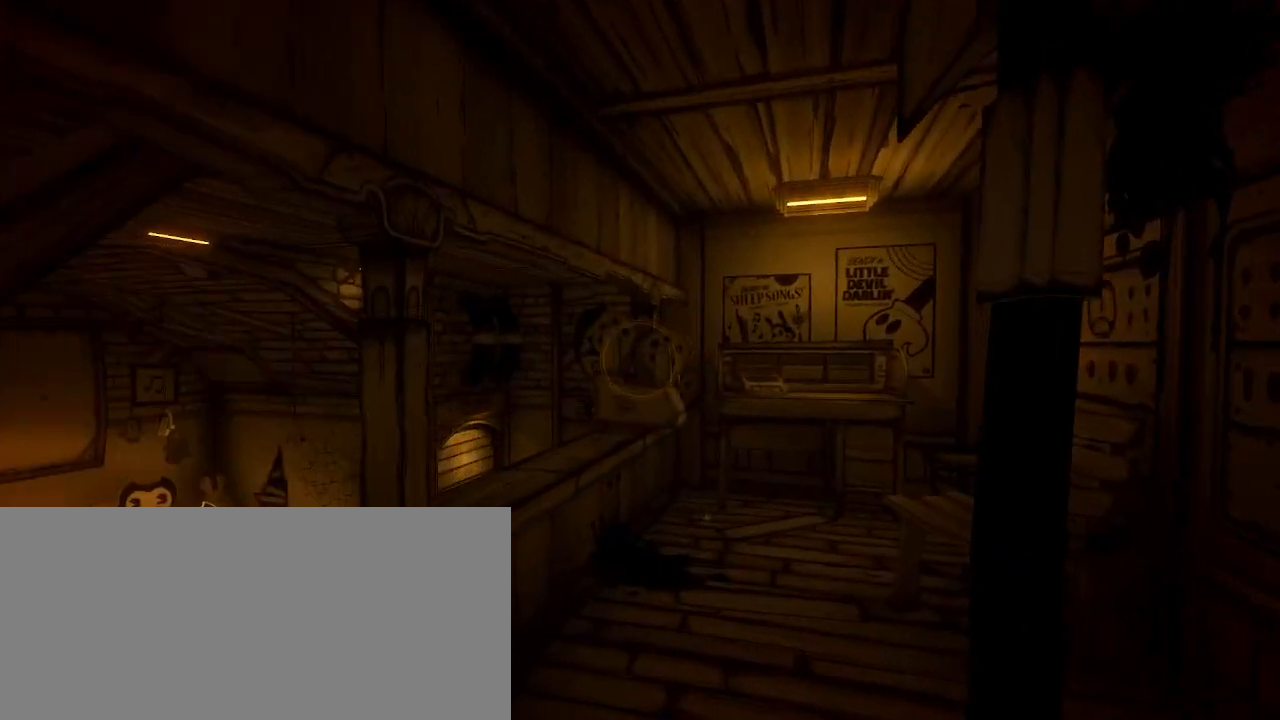
{"keys": ["w"], "mouse": [], "events": [[500, "shift", "up"]]}
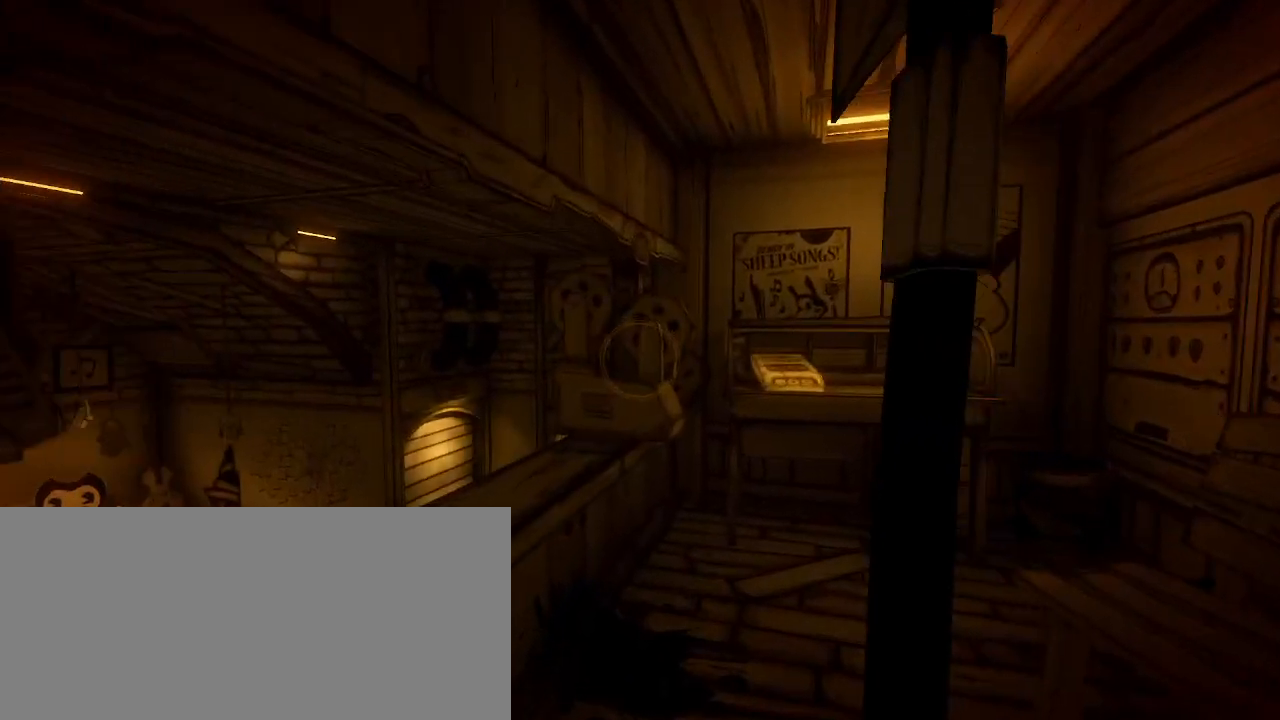
{"keys": ["e", "w"], "mouse": [], "events": [[67, "w", "up"], [433, "e", "down"], [500, "w", "down"]]}
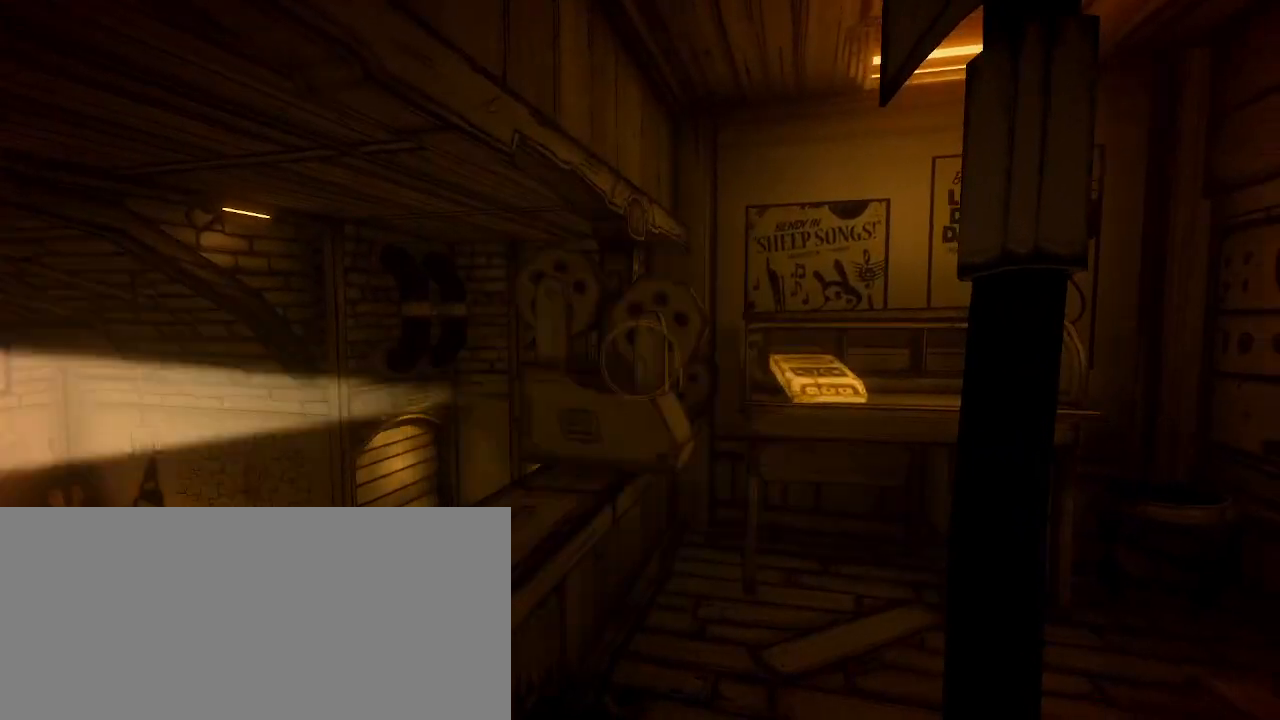
{"keys": ["w"], "mouse": [], "events": [[33, "e", "up"]]}
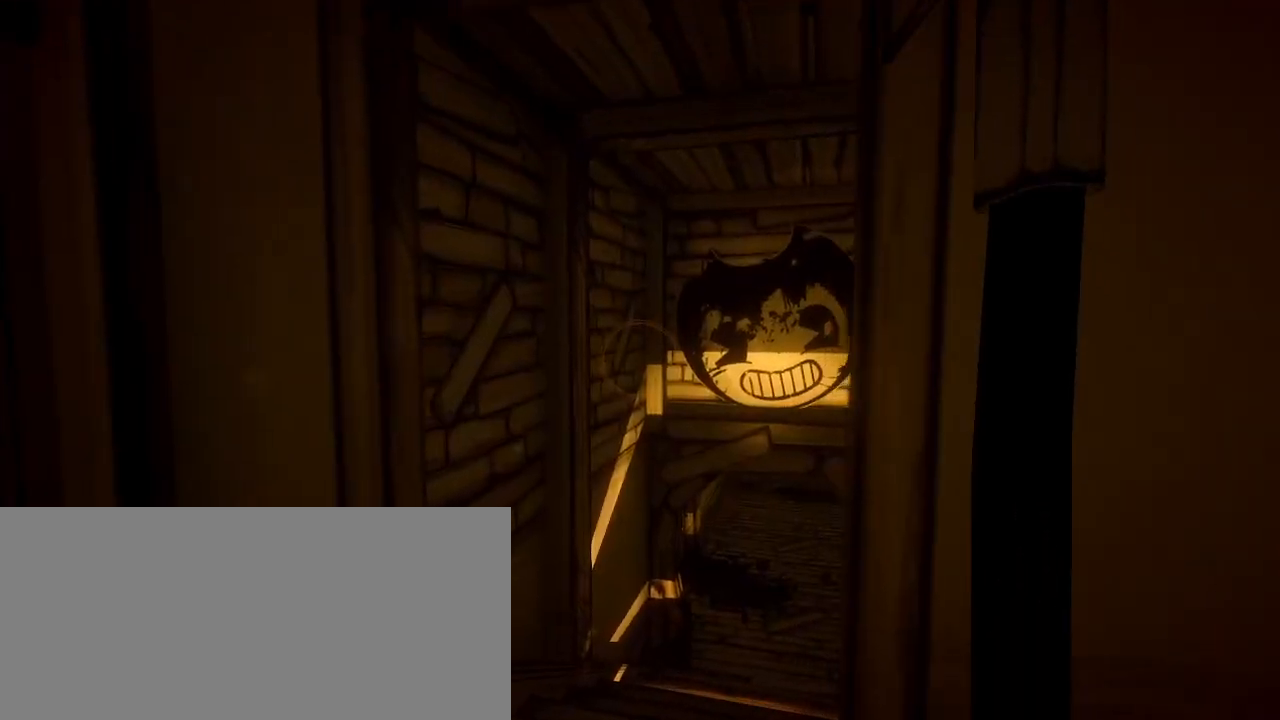
{"keys": ["shift", "w"], "mouse": [], "events": [[100, "shift", "down"]]}
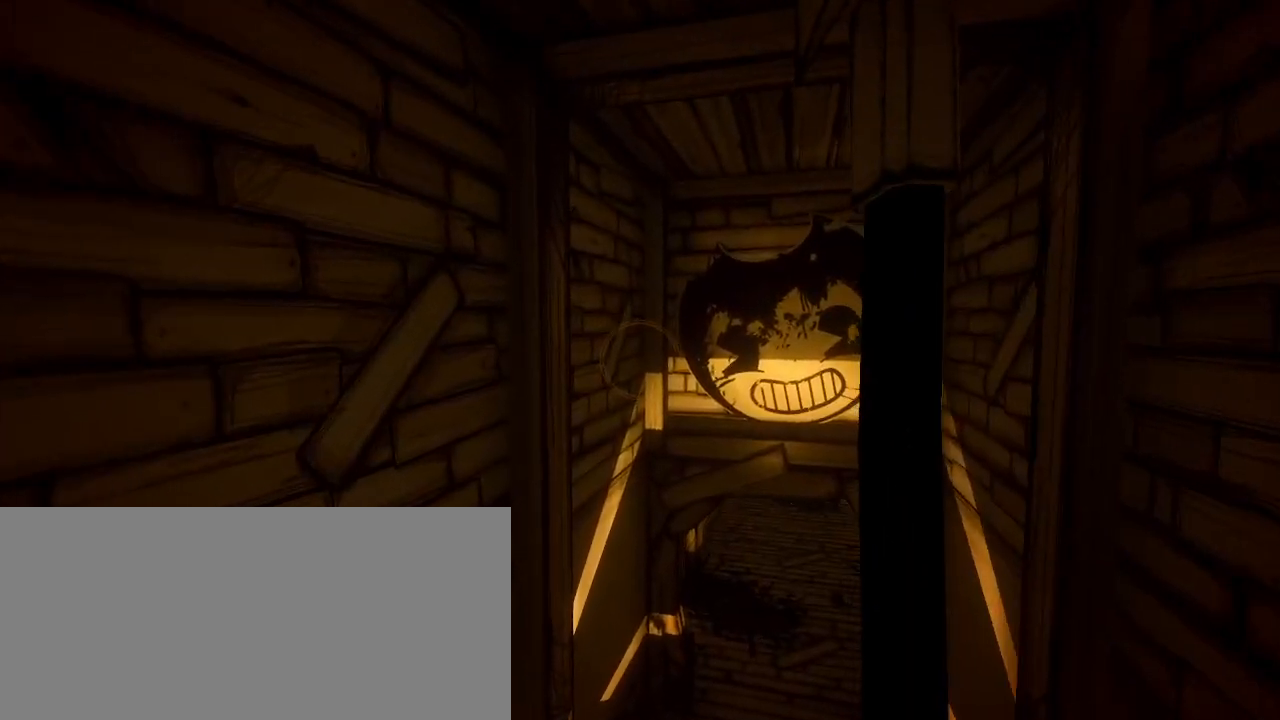
{"keys": ["shift", "w"], "mouse": [], "events": []}
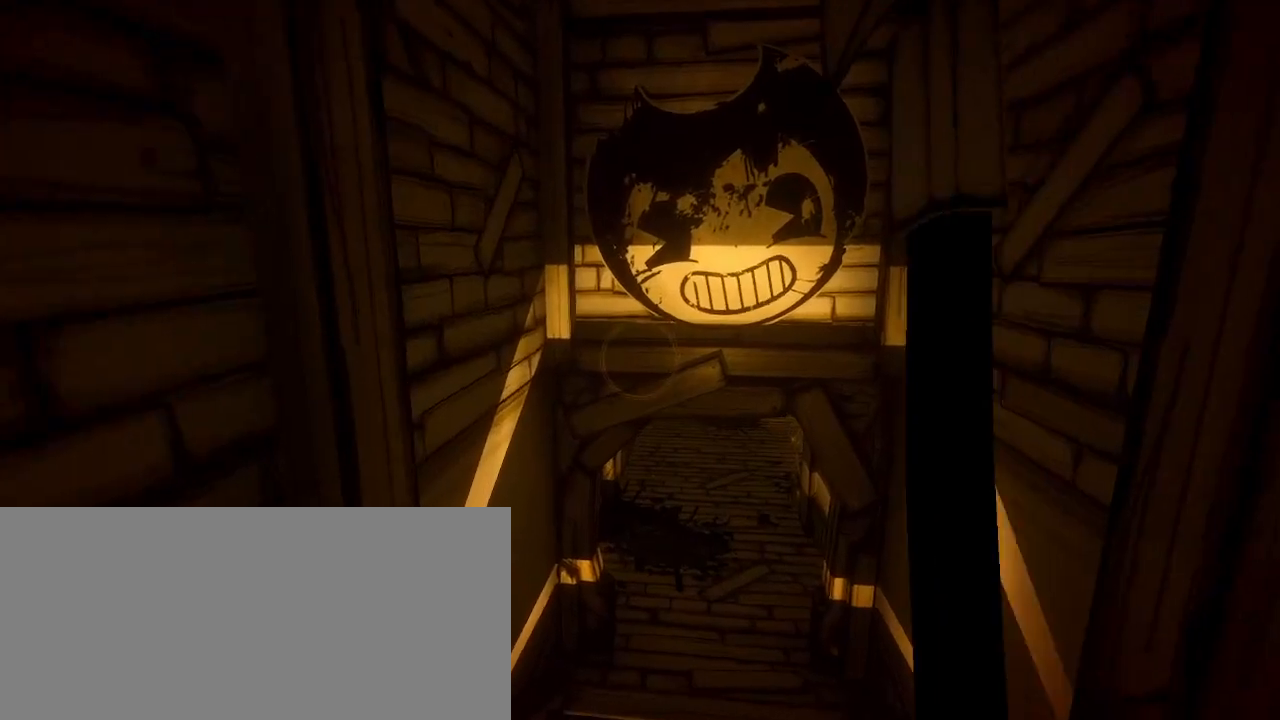
{"keys": ["shift", "w"], "mouse": [], "events": []}
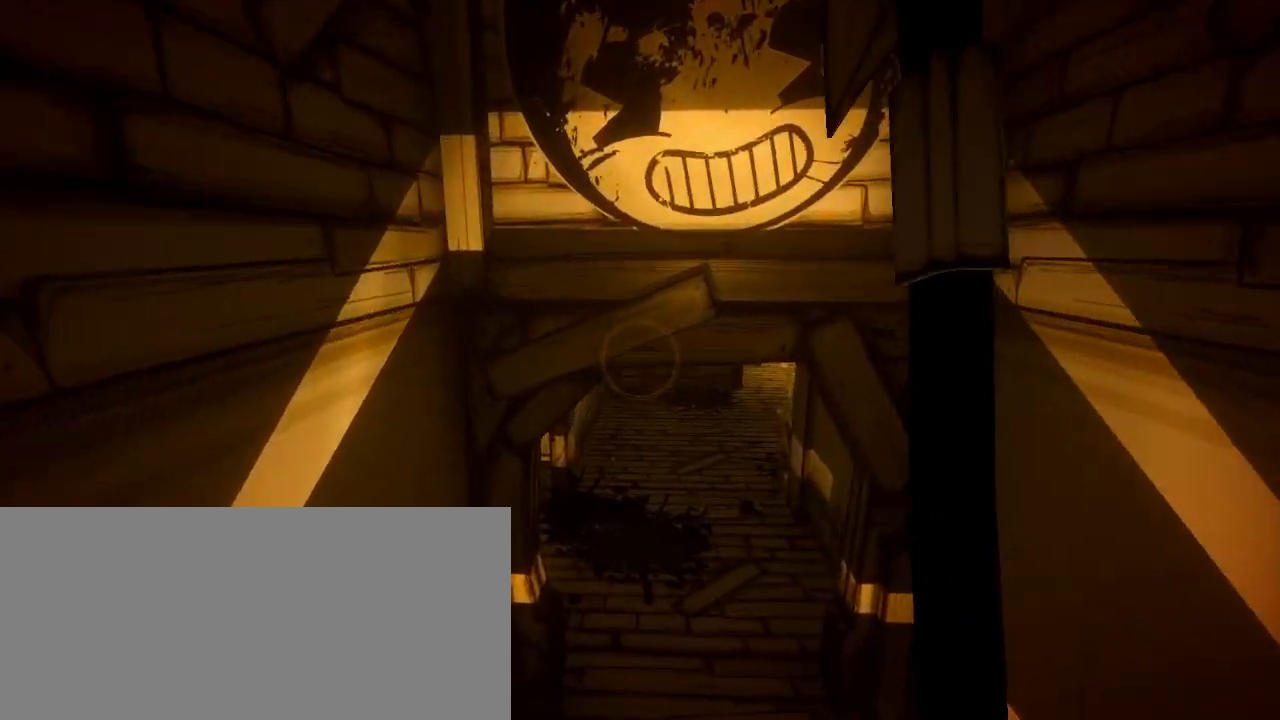
{"keys": ["shift", "w"], "mouse": [], "events": []}
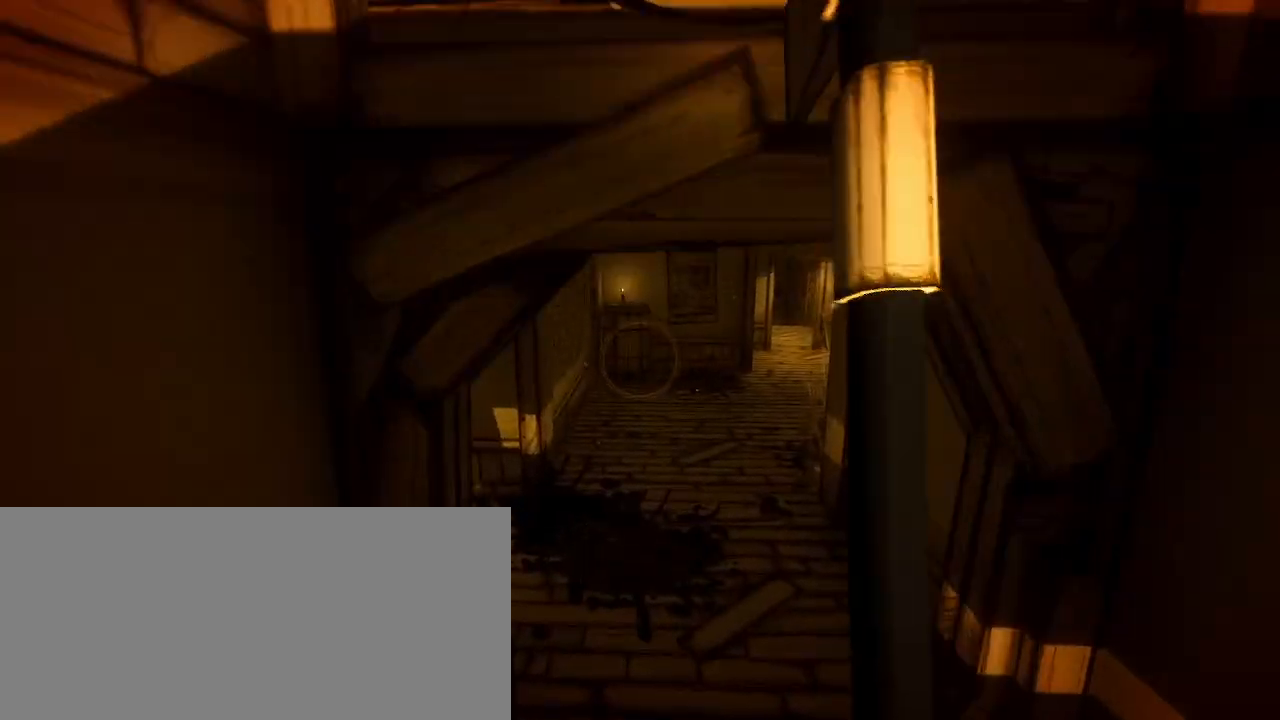
{"keys": ["shift", "w"], "mouse": [], "events": []}
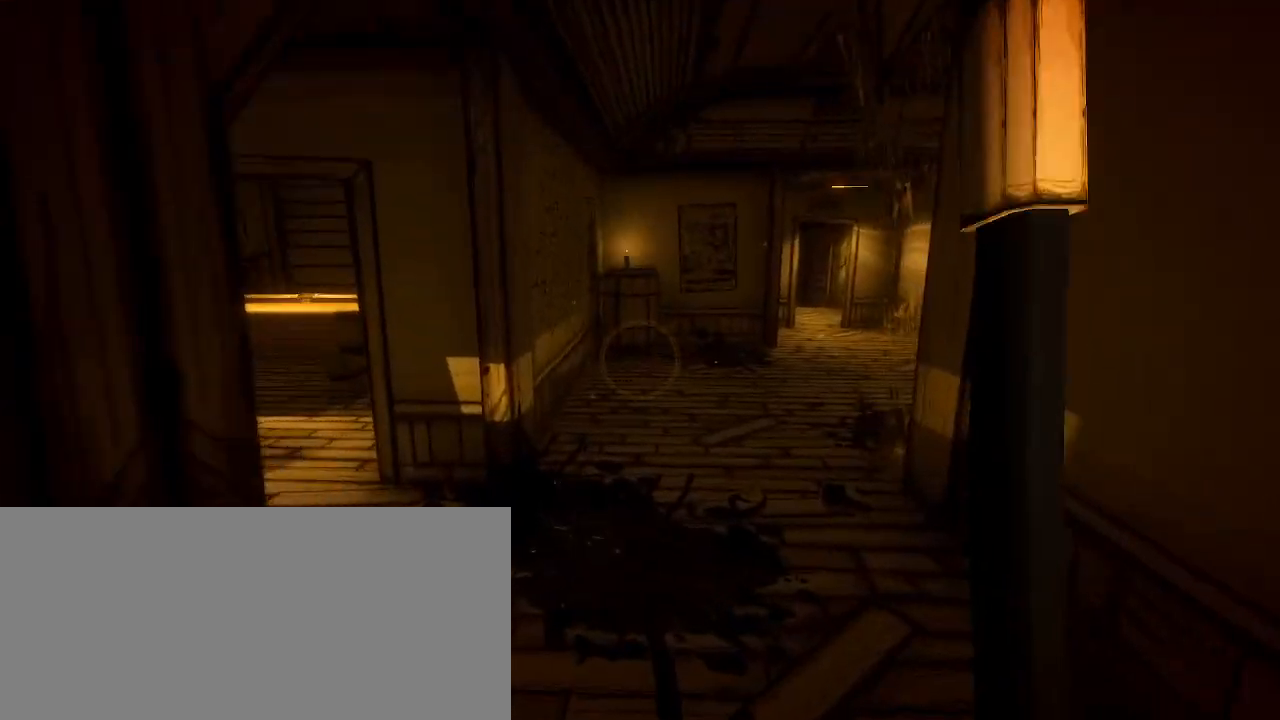
{"keys": ["shift", "w"], "mouse": [], "events": []}
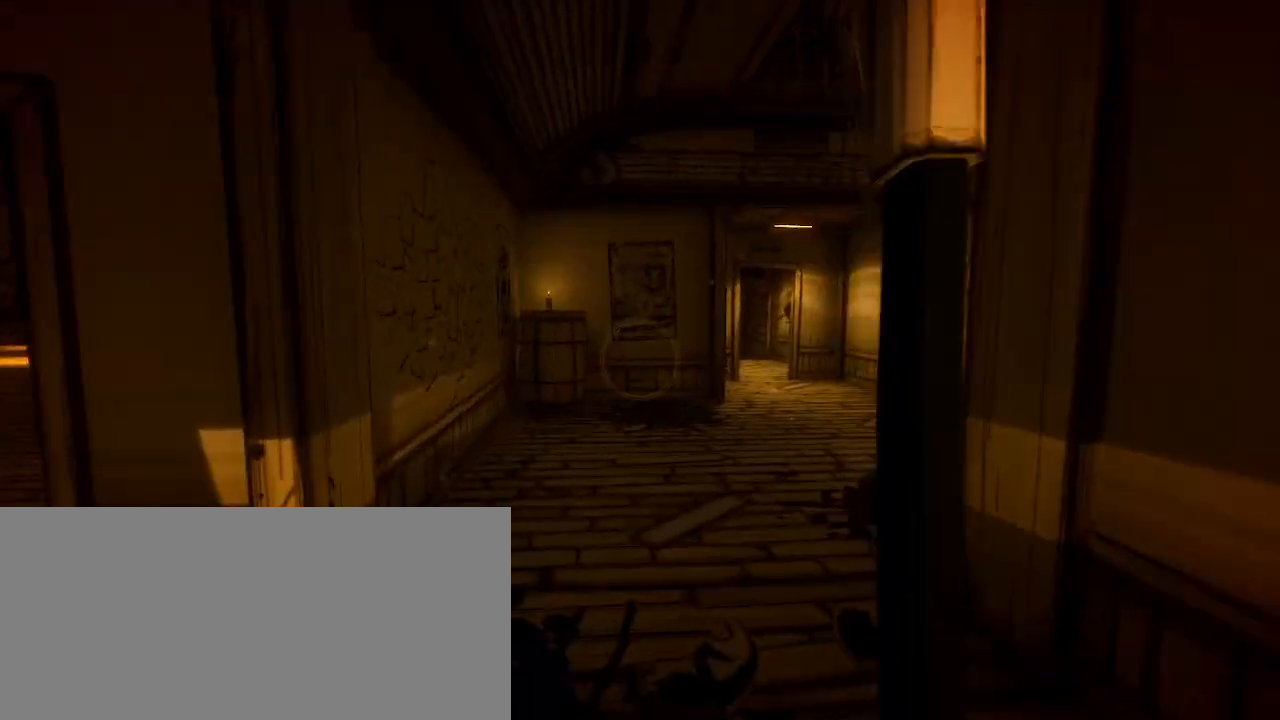
{"keys": ["shift", "w"], "mouse": [], "events": [[233, "a", "down"], [367, "a", "up"]]}
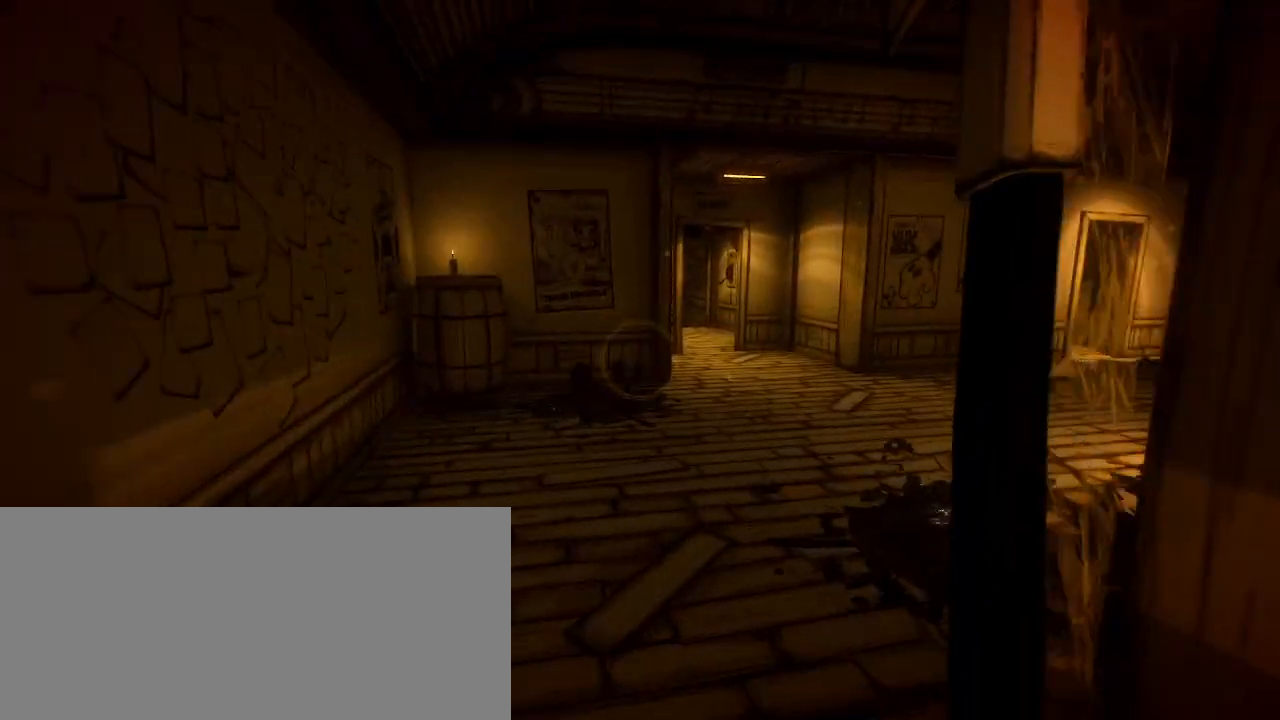
{"keys": ["shift", "w"], "mouse": [], "events": [[233, "a", "down"], [433, "a", "up"]]}